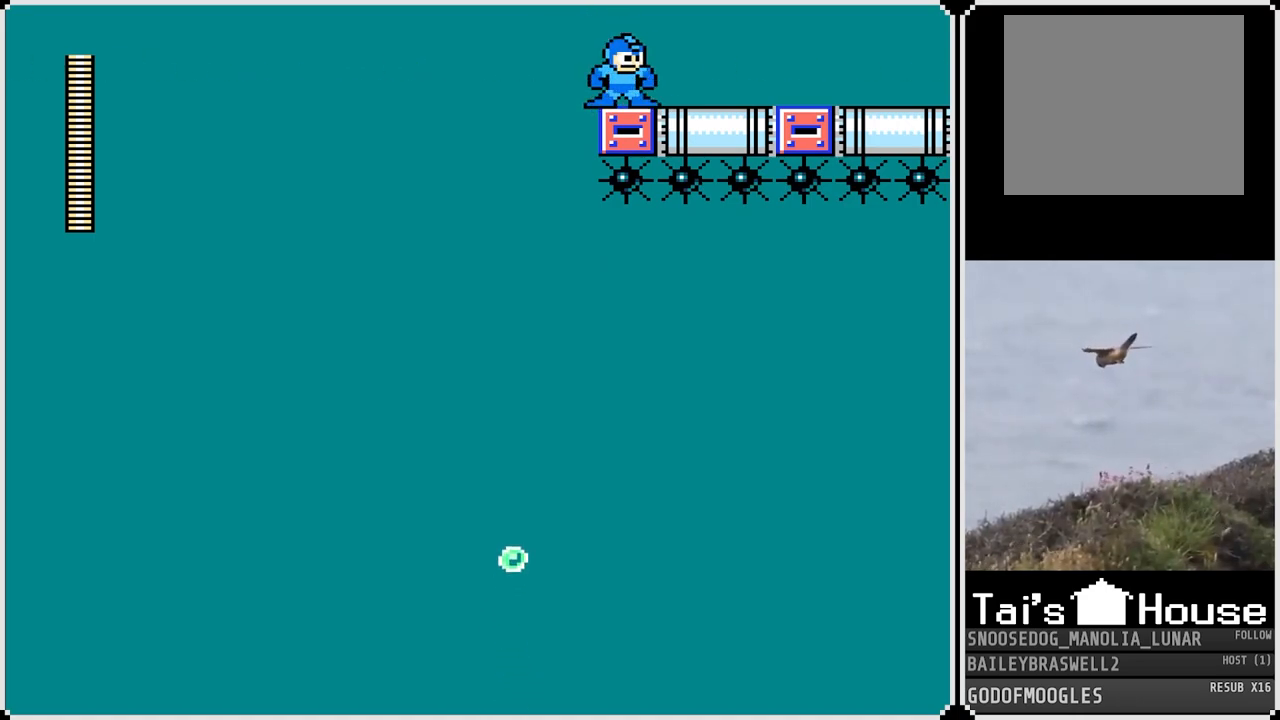
Gameplay with a controller (PlayStation layout); each line is a JSON object with the inputs held at the frame after it. "events" lists button and stick changes between this image and that frame as [ms after this image, input, new state], when the widget could be followed in between.
{"buttons": [], "left_stick": "center", "right_stick": "center", "events": [[284, "SQUARE", "down"], [350, "SQUARE", "up"]]}
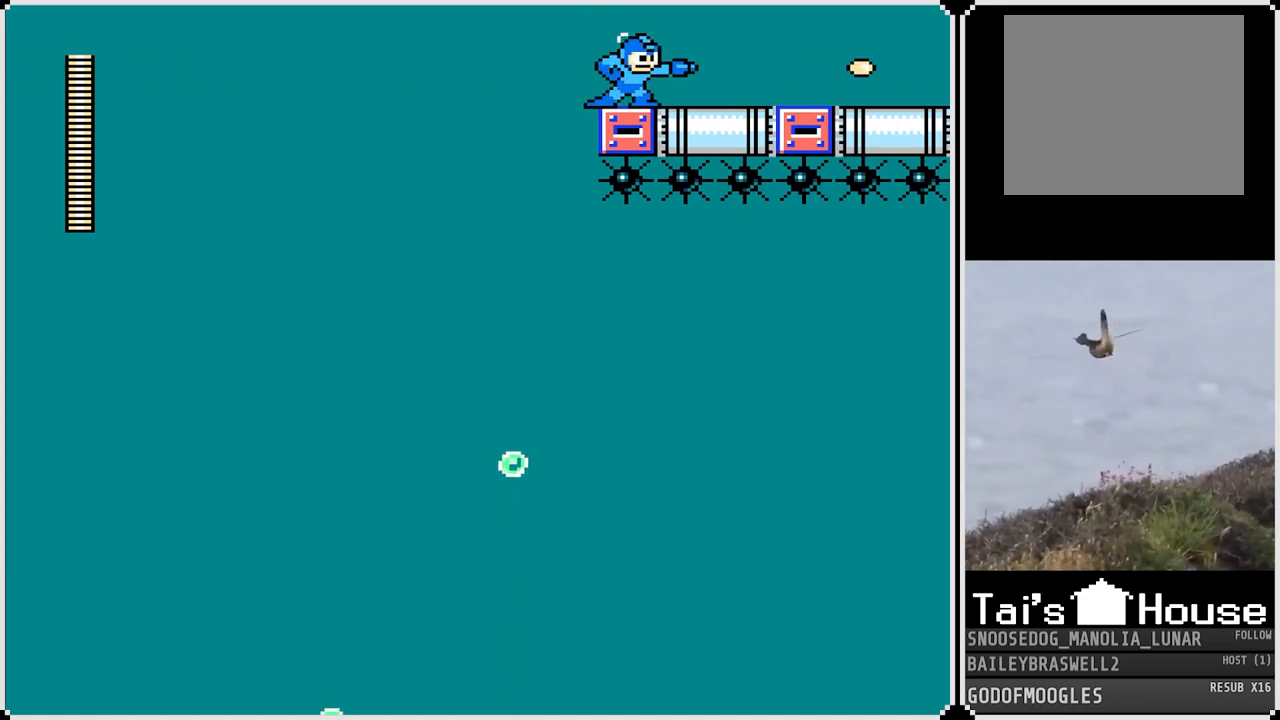
{"buttons": [], "left_stick": "center", "right_stick": "center", "events": [[16, "SQUARE", "down"], [116, "SQUARE", "up"], [367, "SQUARE", "down"], [450, "SQUARE", "up"]]}
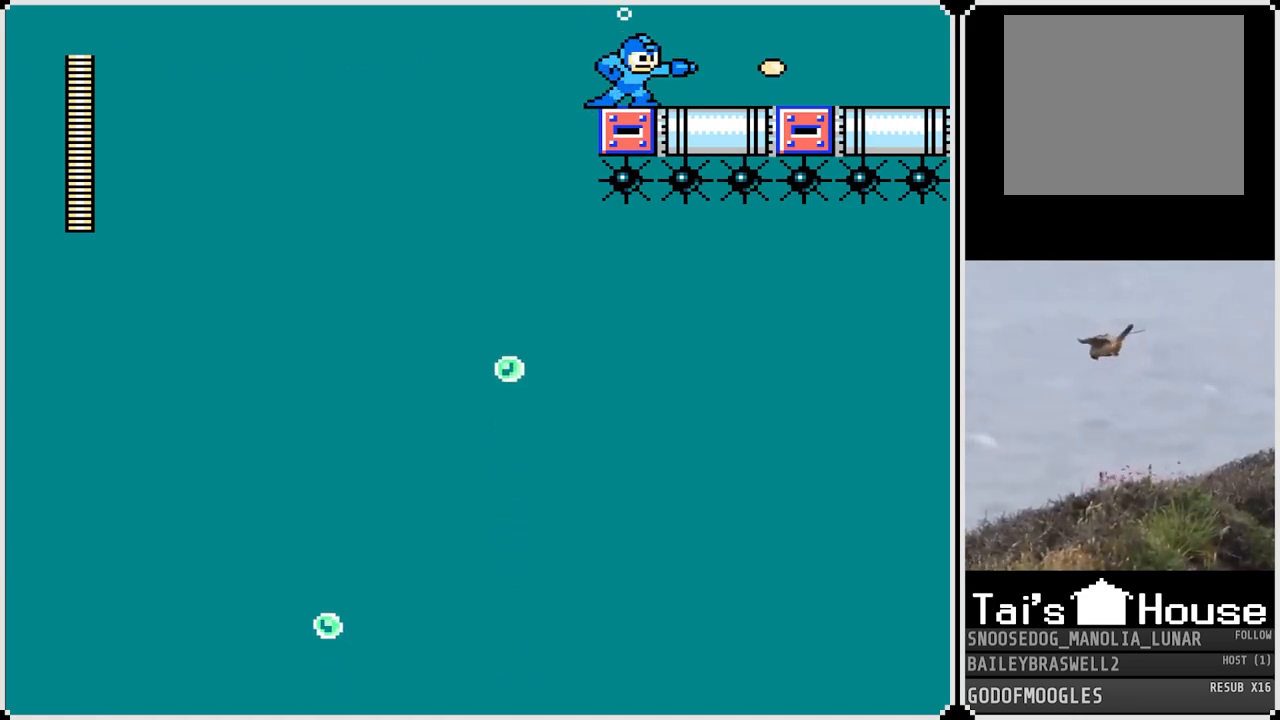
{"buttons": [], "left_stick": "center", "right_stick": "center", "events": []}
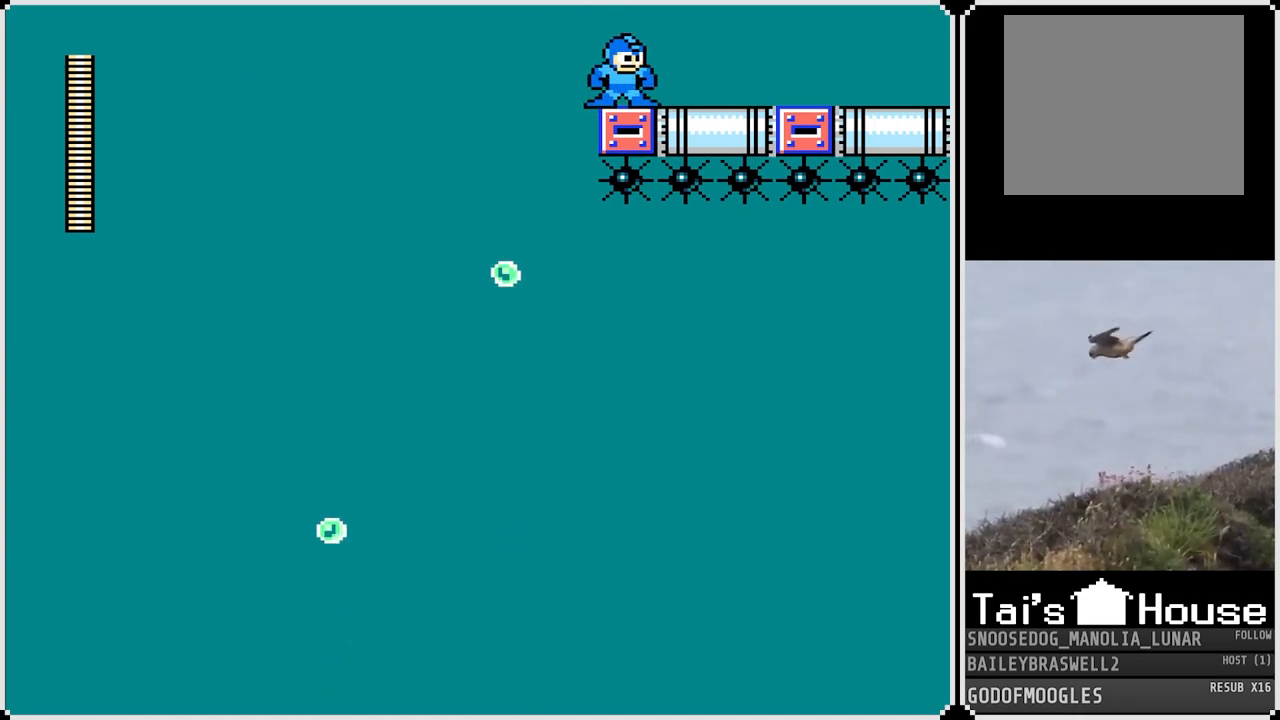
{"buttons": ["DPAD_LEFT"], "left_stick": "center", "right_stick": "center", "events": [[233, "CROSS", "down"], [283, "DPAD_LEFT", "down"], [467, "CROSS", "up"]]}
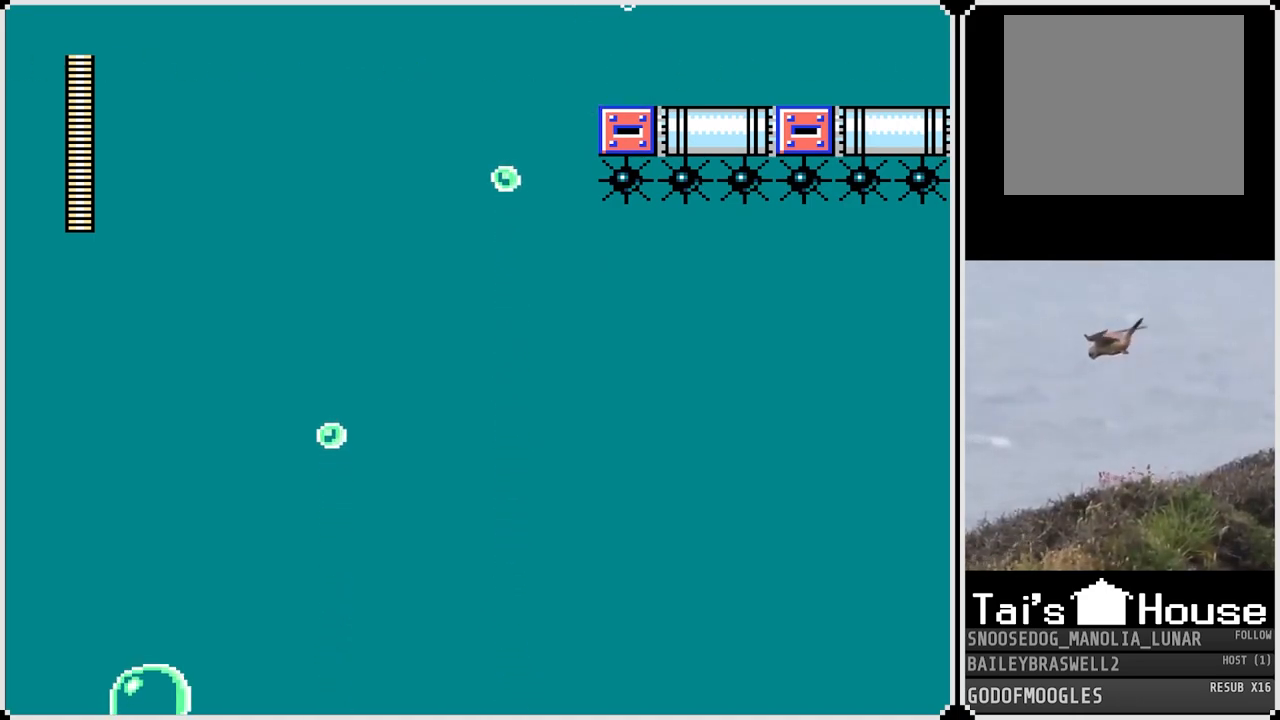
{"buttons": [], "left_stick": "center", "right_stick": "center", "events": [[200, "DPAD_LEFT", "up"]]}
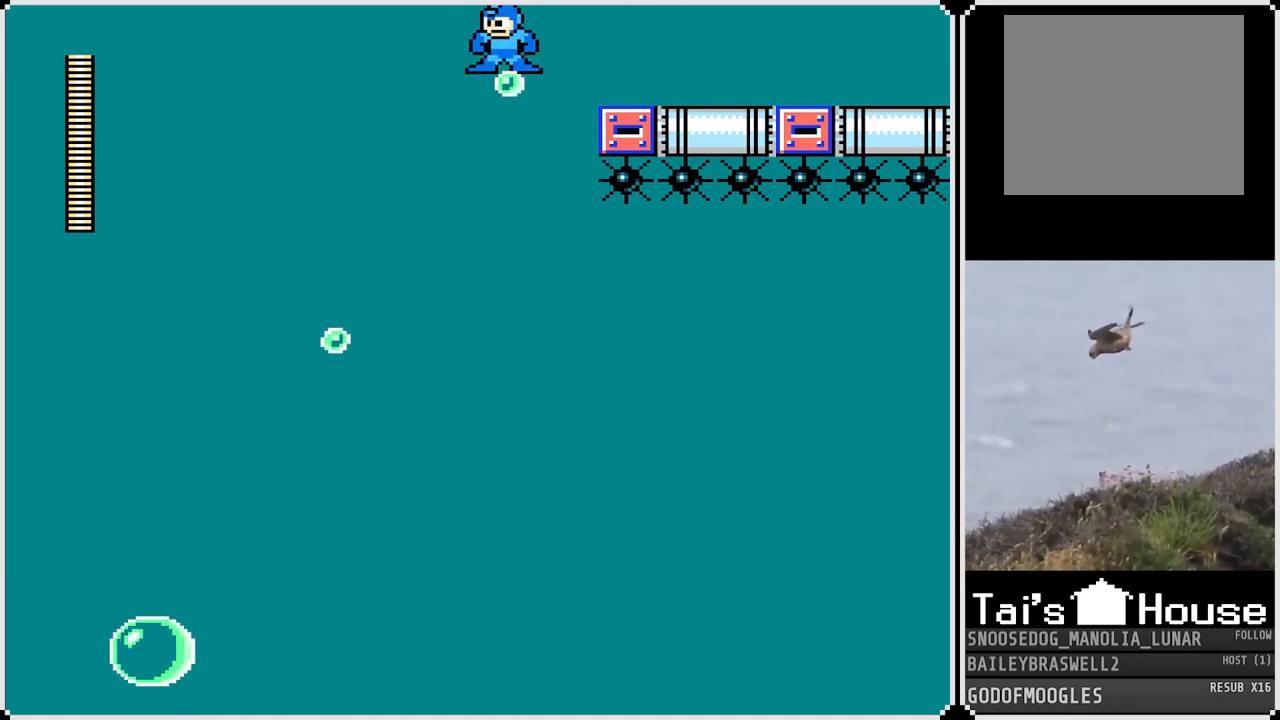
{"buttons": [], "left_stick": "center", "right_stick": "center", "events": []}
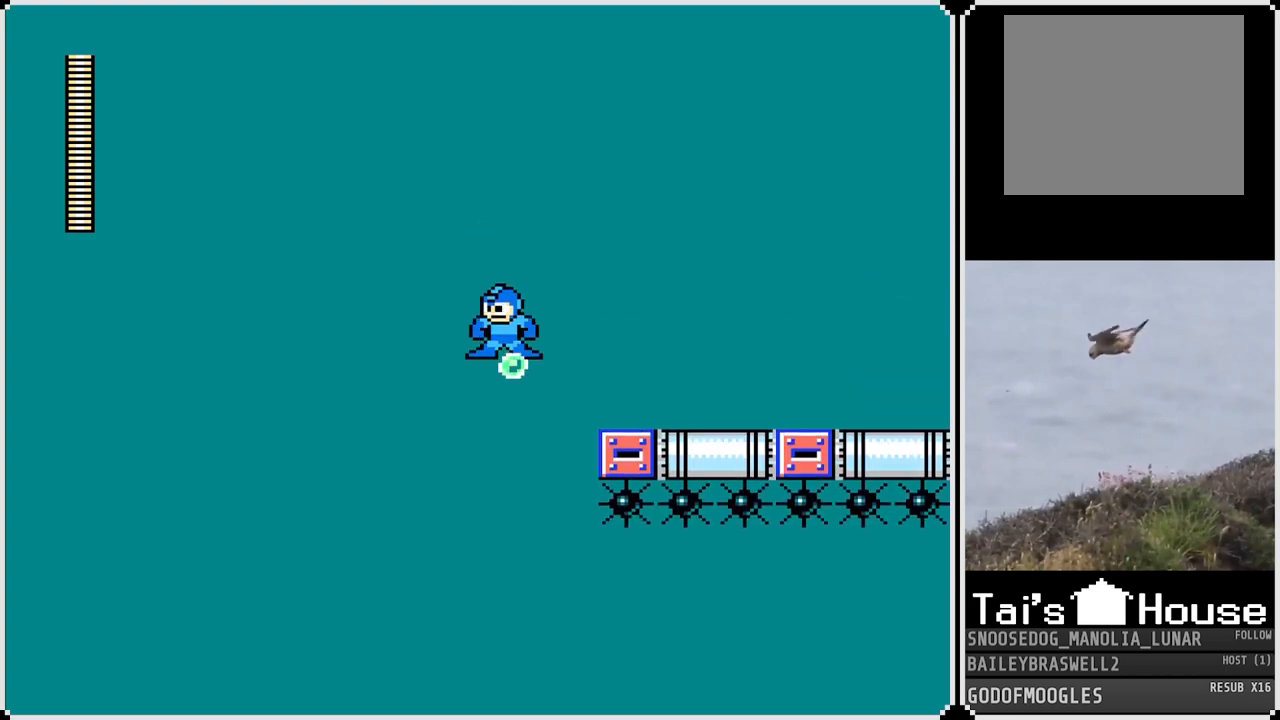
{"buttons": [], "left_stick": "center", "right_stick": "center", "events": []}
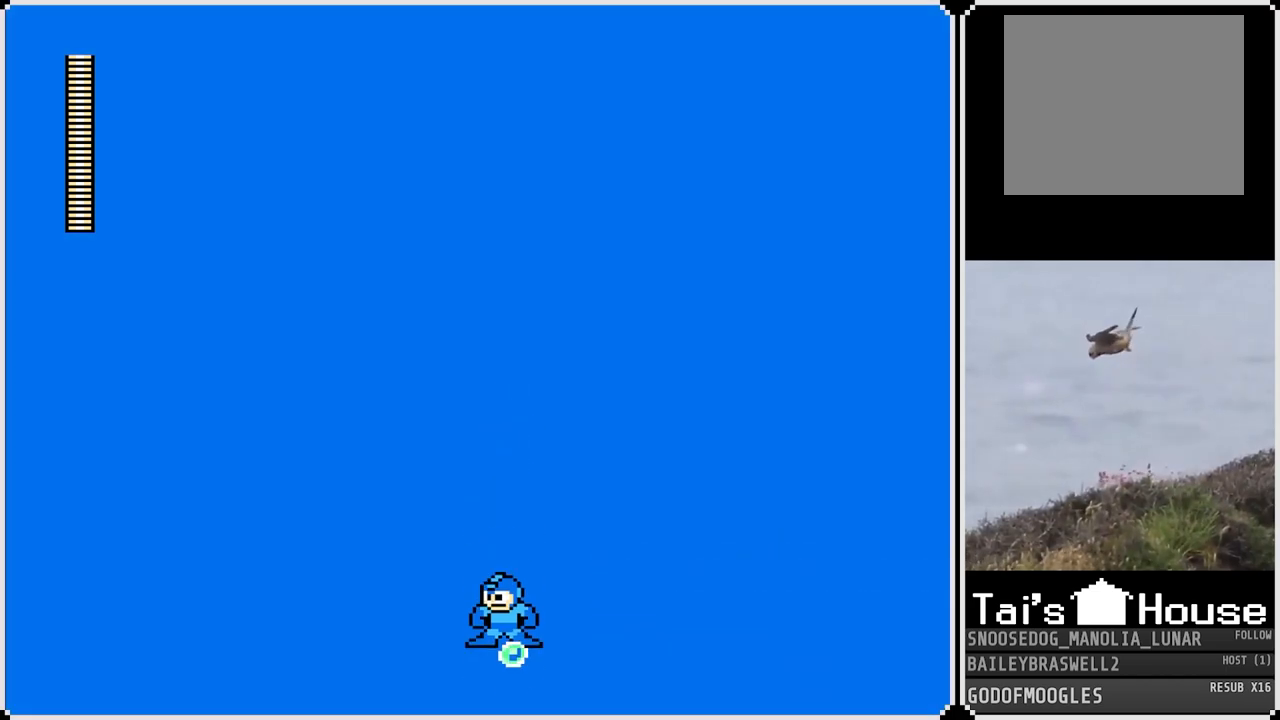
{"buttons": ["CROSS", "DPAD_RIGHT"], "left_stick": "center", "right_stick": "center", "events": [[283, "CROSS", "down"], [467, "DPAD_RIGHT", "down"]]}
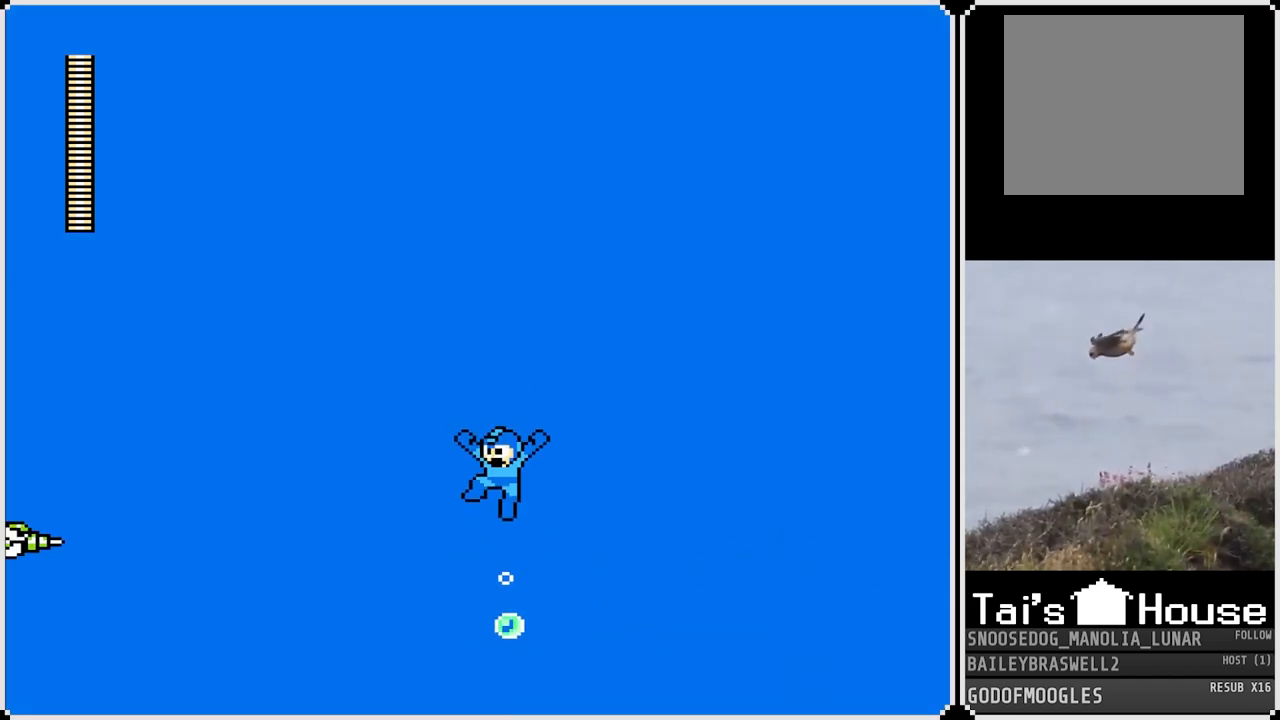
{"buttons": ["CROSS", "DPAD_RIGHT"], "left_stick": "center", "right_stick": "center", "events": []}
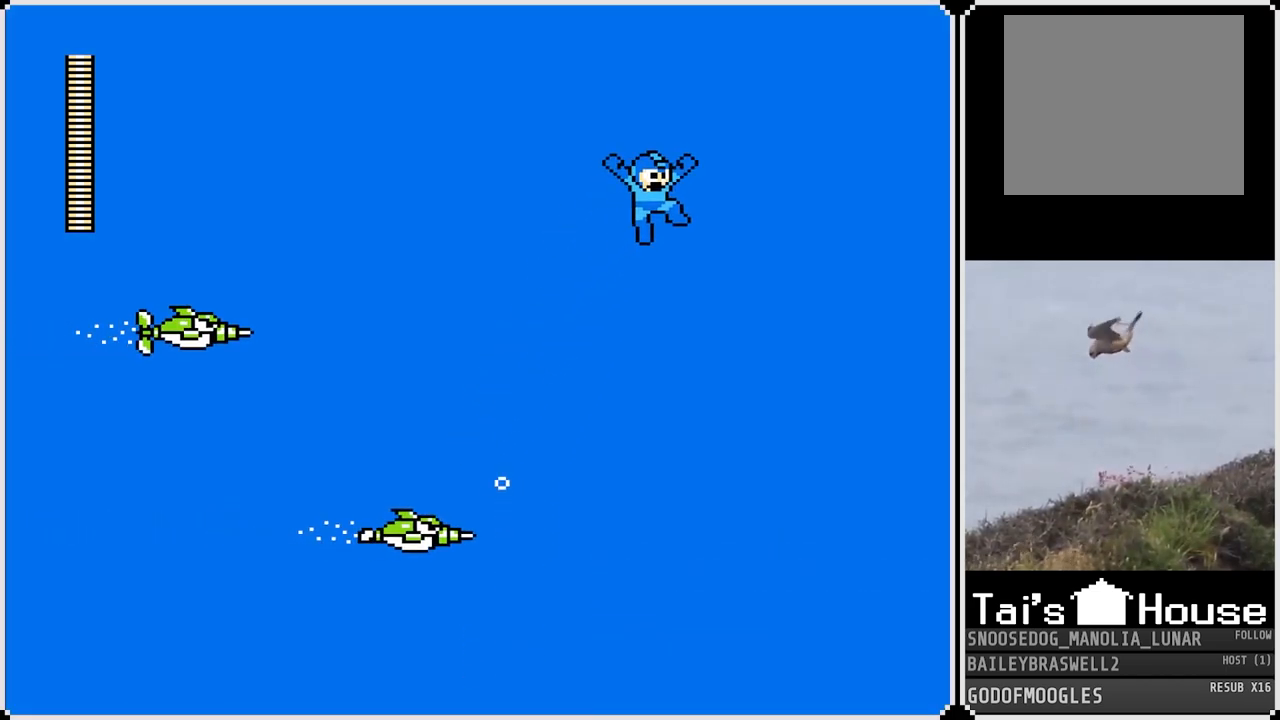
{"buttons": ["CROSS"], "left_stick": "center", "right_stick": "center", "events": [[250, "DPAD_RIGHT", "up"]]}
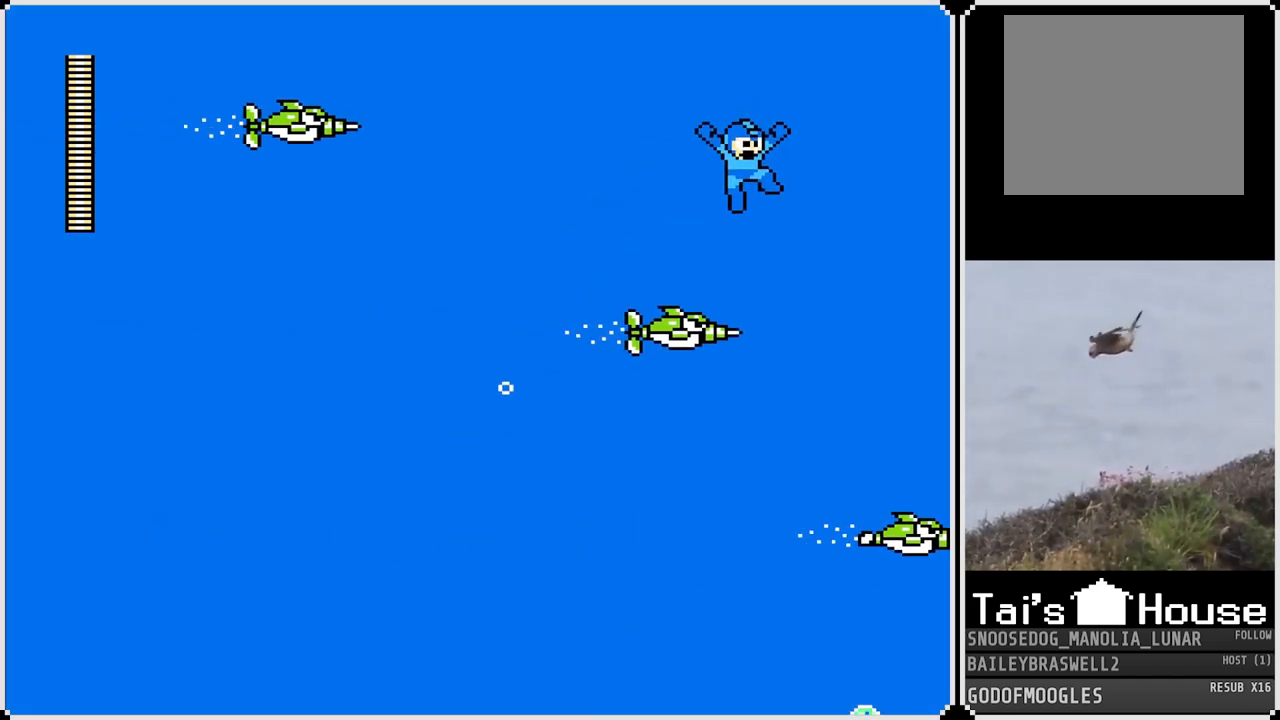
{"buttons": [], "left_stick": "center", "right_stick": "center", "events": [[17, "DPAD_RIGHT", "down"], [401, "DPAD_RIGHT", "up"], [451, "CROSS", "up"]]}
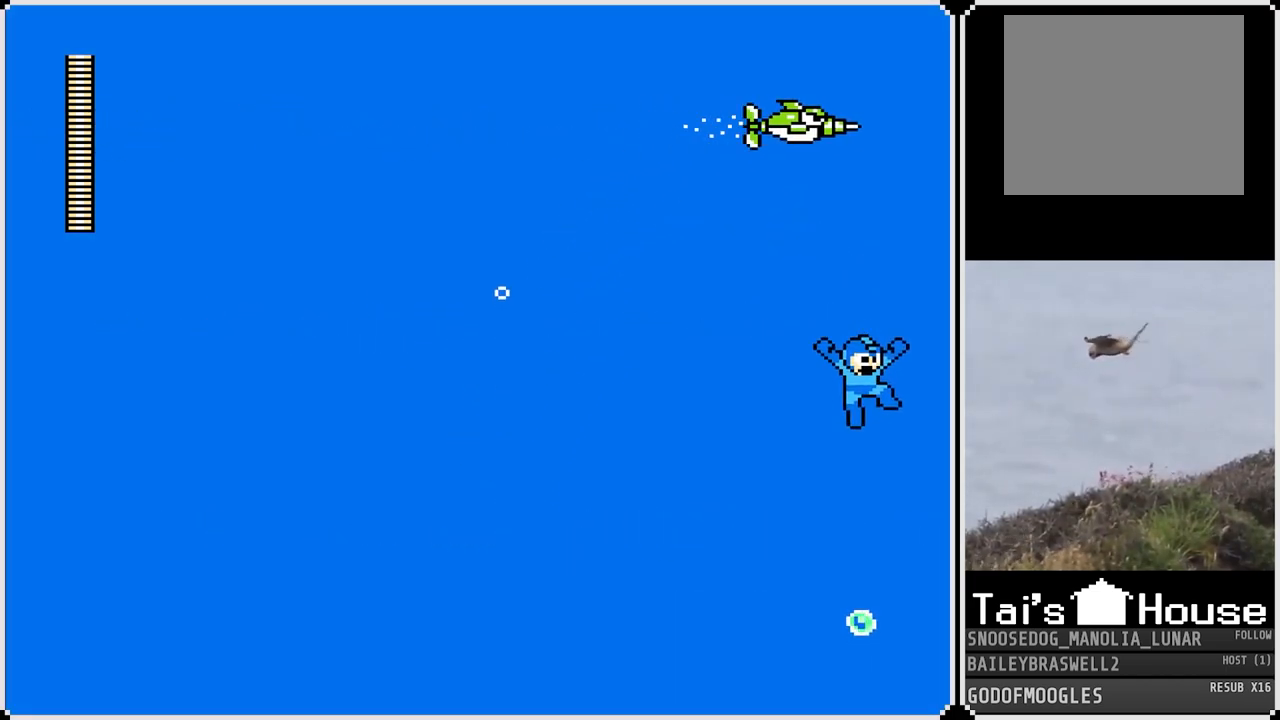
{"buttons": ["CROSS"], "left_stick": "center", "right_stick": "center", "events": [[233, "DPAD_LEFT", "down"], [317, "DPAD_LEFT", "up"], [467, "CROSS", "down"]]}
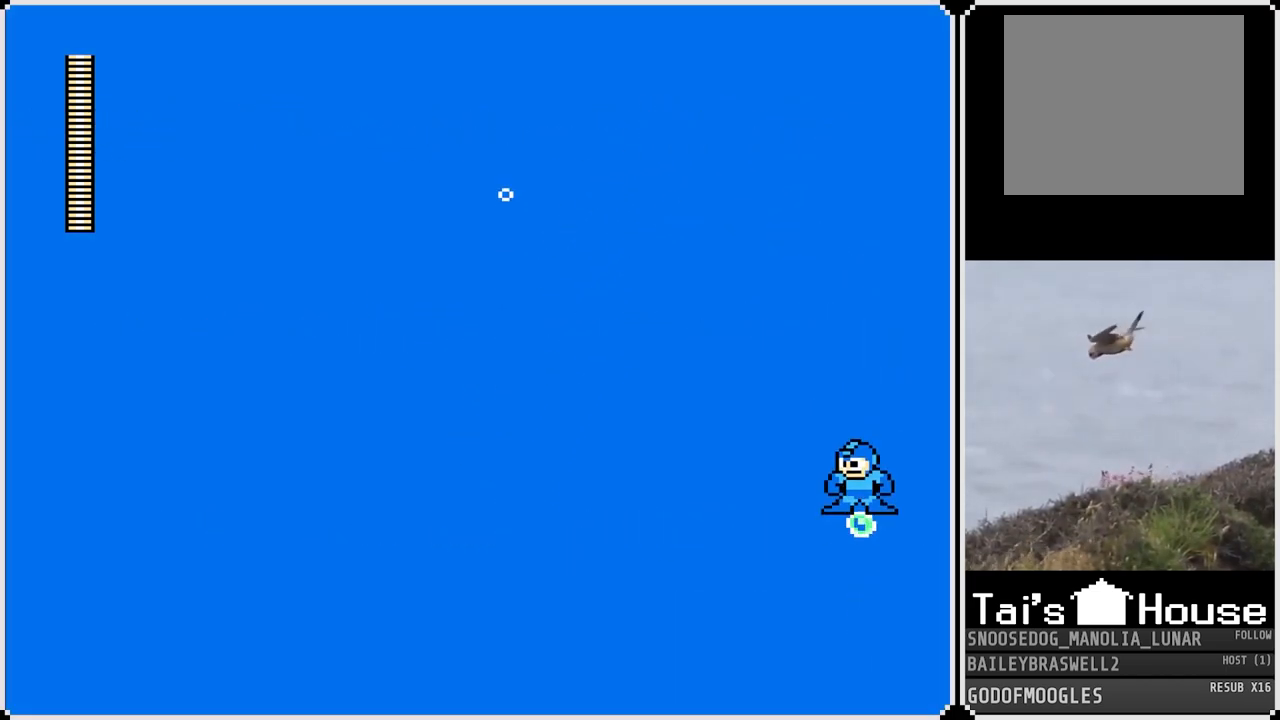
{"buttons": ["CROSS", "DPAD_LEFT"], "left_stick": "center", "right_stick": "center", "events": [[50, "DPAD_LEFT", "down"]]}
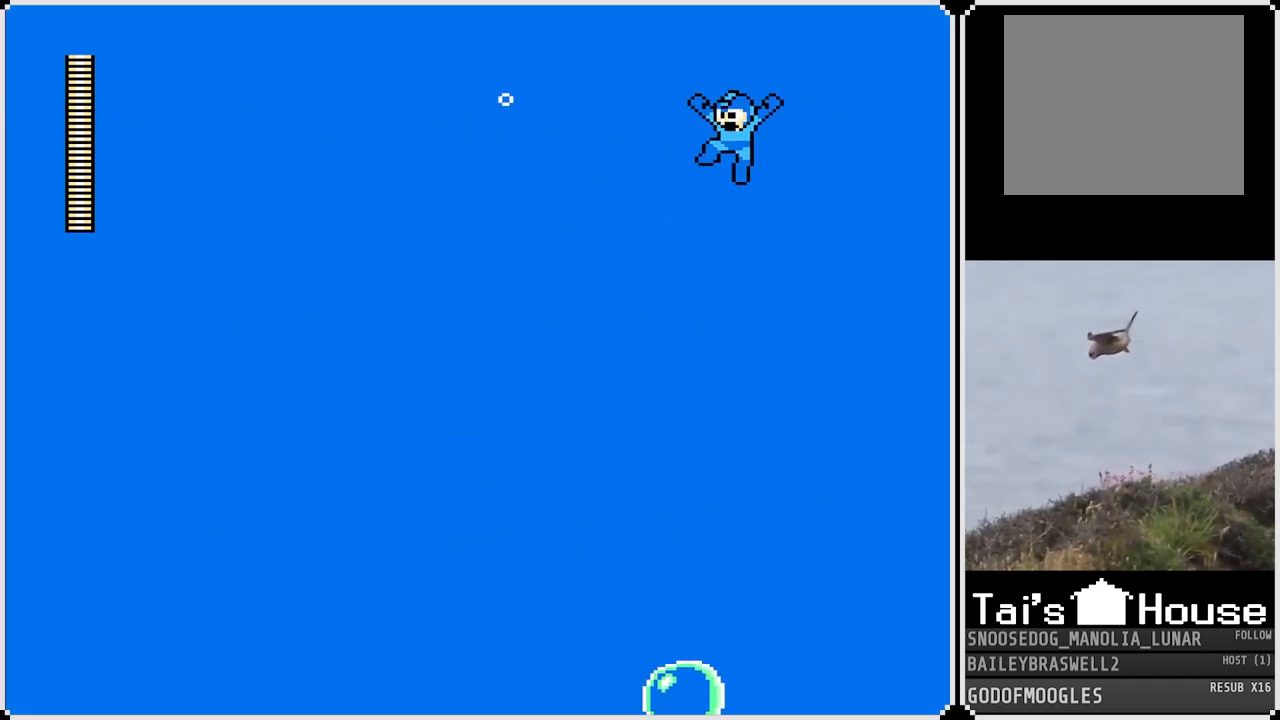
{"buttons": ["CROSS"], "left_stick": "center", "right_stick": "center", "events": [[66, "DPAD_LEFT", "up"]]}
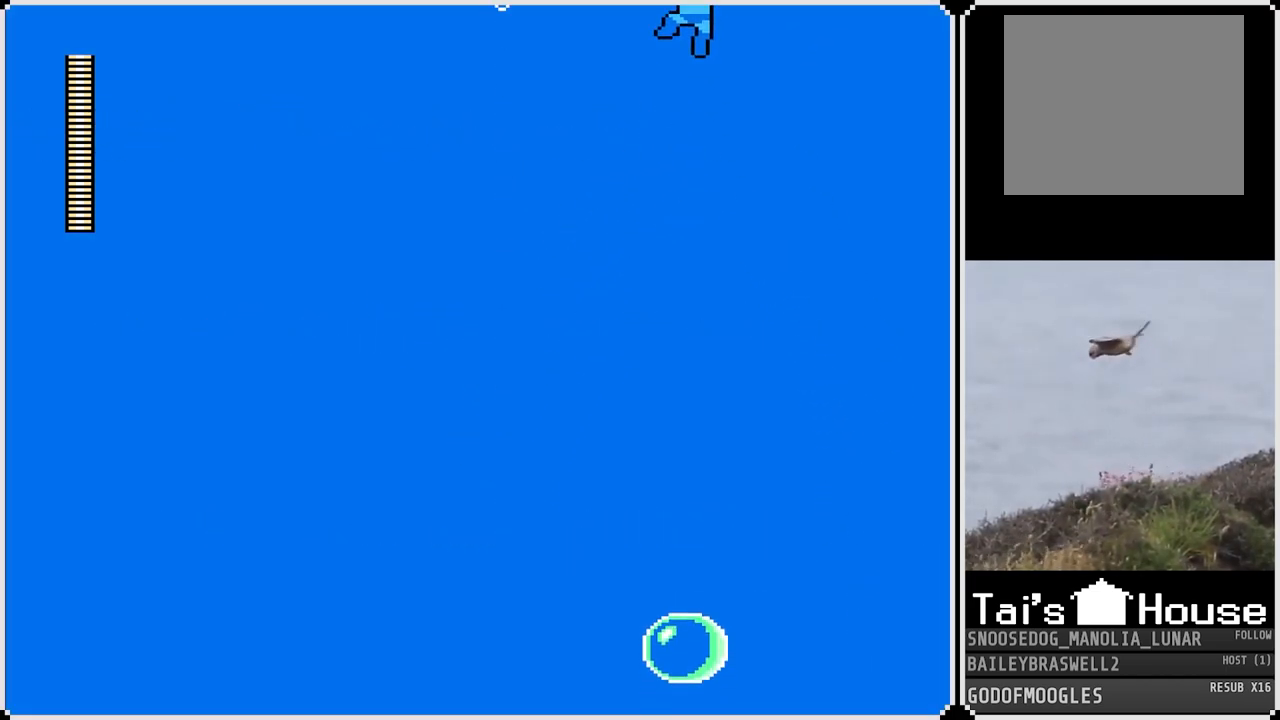
{"buttons": [], "left_stick": "center", "right_stick": "center", "events": [[33, "CROSS", "up"], [300, "SQUARE", "down"], [384, "SQUARE", "up"]]}
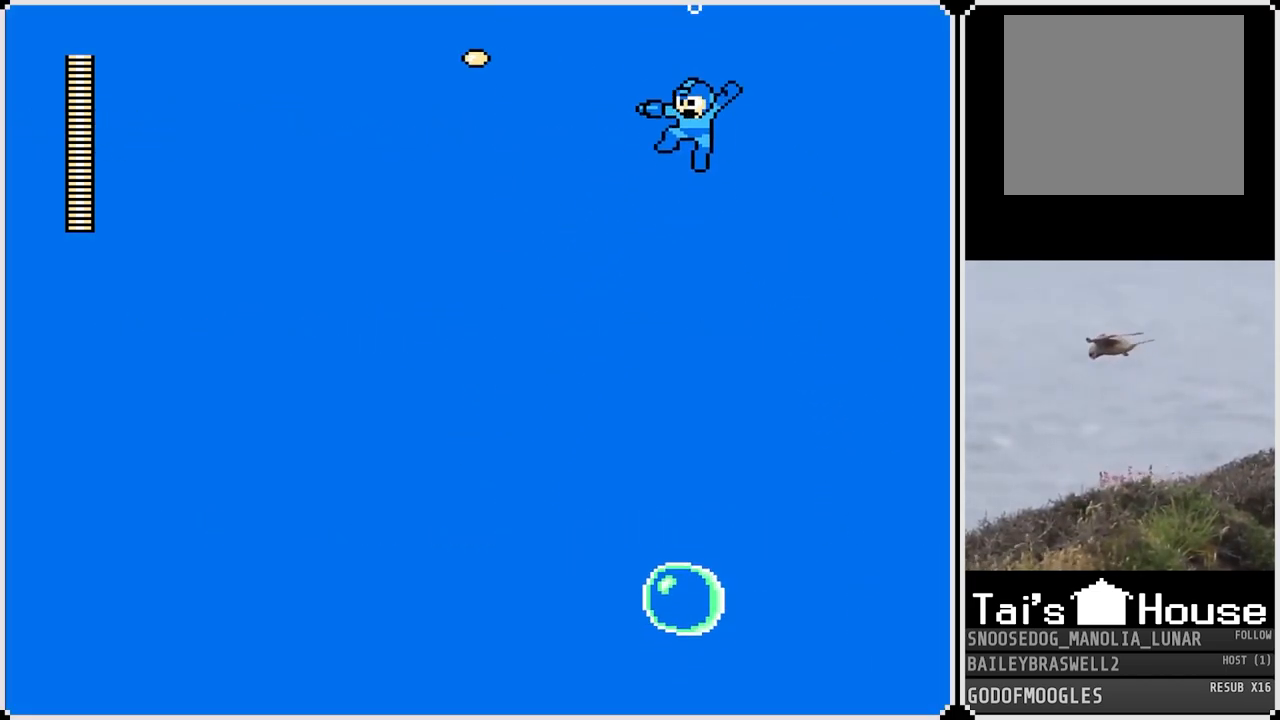
{"buttons": ["DPAD_RIGHT"], "left_stick": "center", "right_stick": "center", "events": [[16, "SQUARE", "down"], [83, "SQUARE", "up"], [166, "SQUARE", "down"], [250, "SQUARE", "up"], [500, "DPAD_RIGHT", "down"]]}
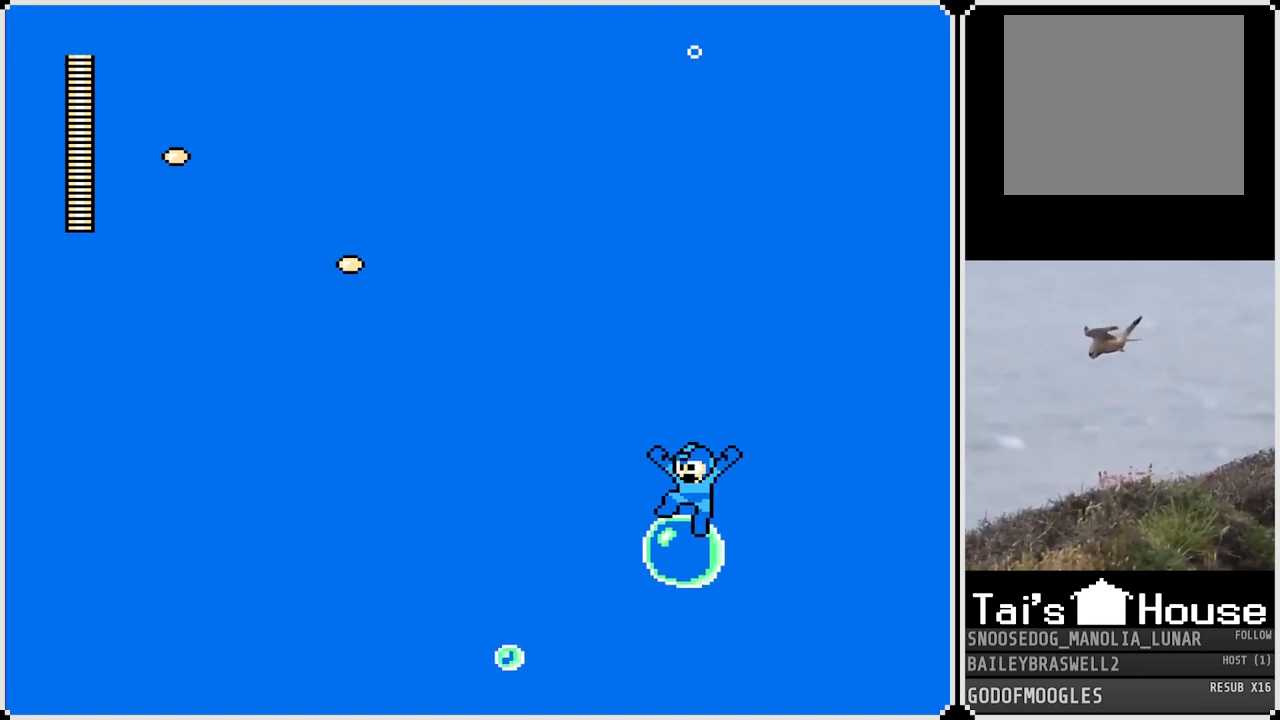
{"buttons": [], "left_stick": "center", "right_stick": "center", "events": [[67, "DPAD_RIGHT", "up"], [67, "SQUARE", "down"], [150, "SQUARE", "up"], [217, "SQUARE", "down"], [300, "SQUARE", "up"], [401, "SQUARE", "down"], [501, "SQUARE", "up"]]}
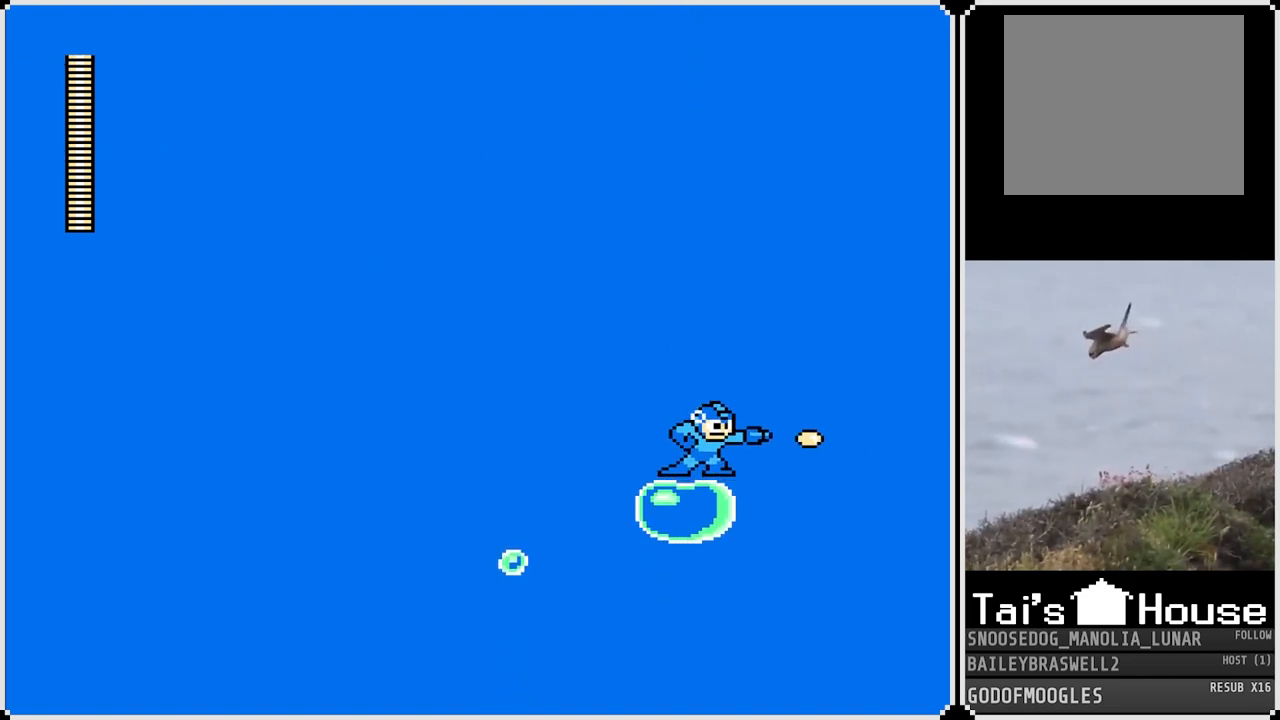
{"buttons": [], "left_stick": "center", "right_stick": "center", "events": [[317, "SQUARE", "down"], [400, "SQUARE", "up"]]}
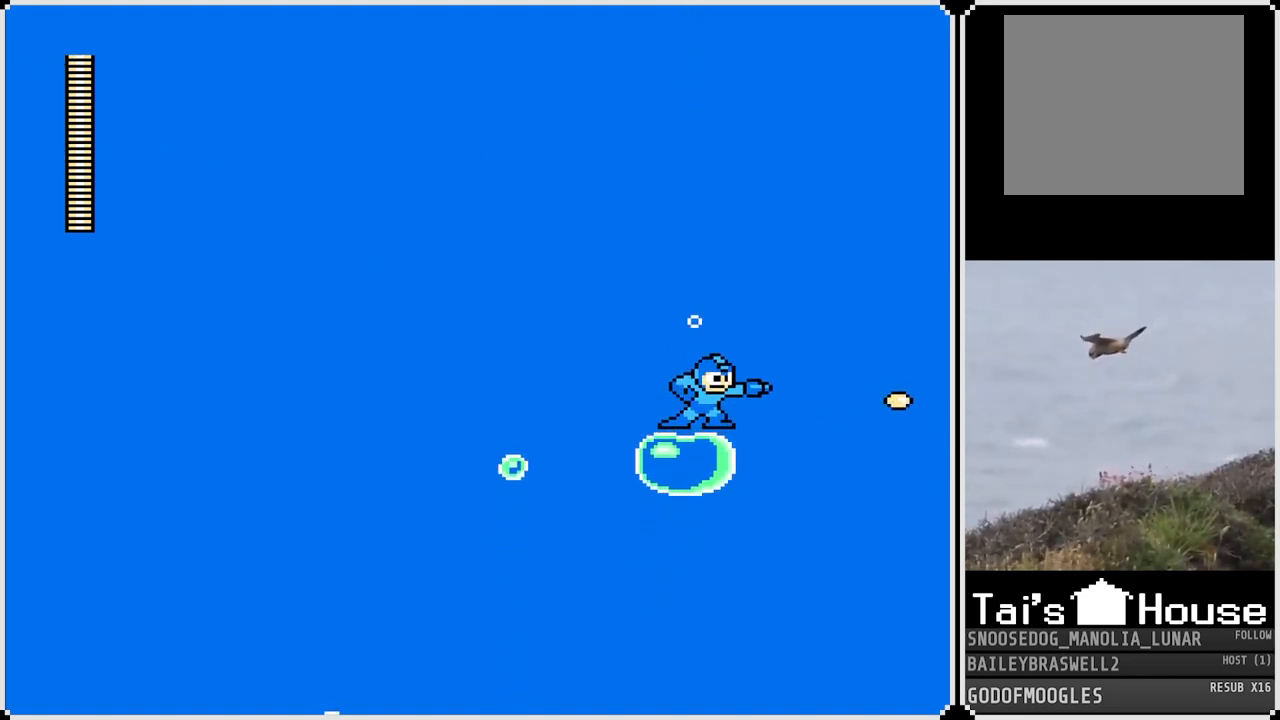
{"buttons": [], "left_stick": "center", "right_stick": "center", "events": [[17, "SQUARE", "down"], [84, "SQUARE", "up"], [184, "SQUARE", "down"], [267, "SQUARE", "up"]]}
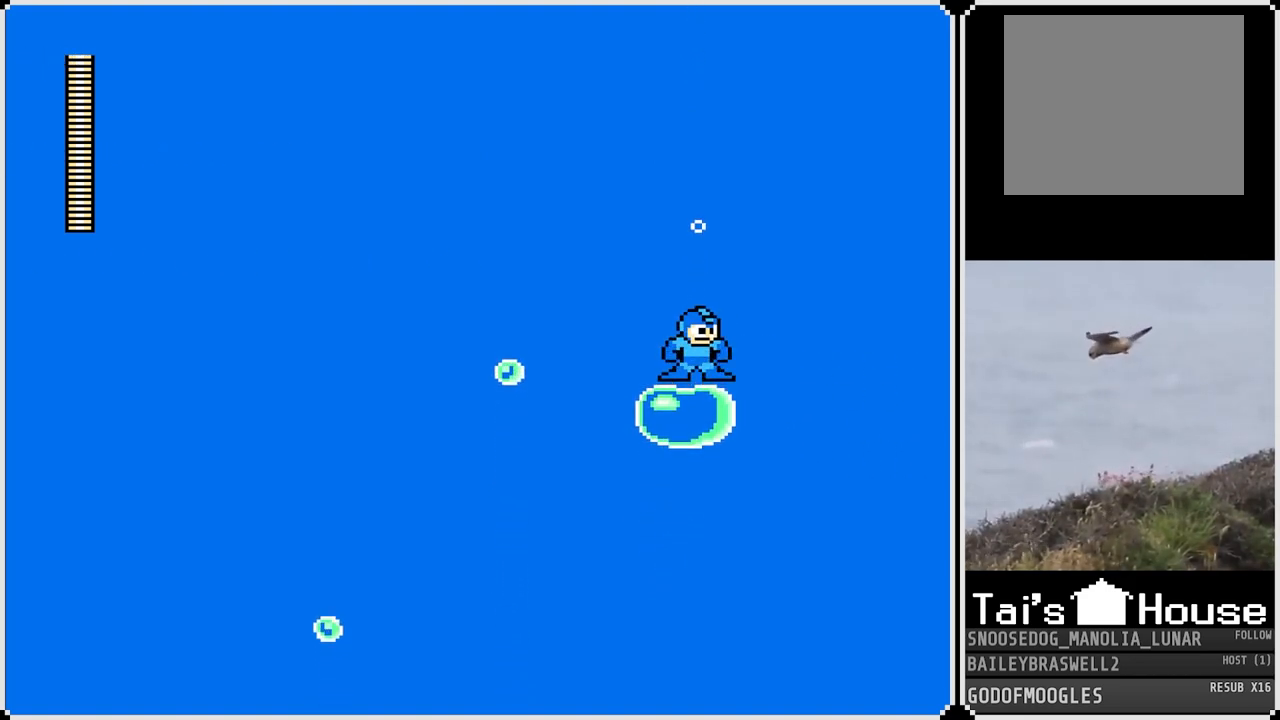
{"buttons": ["SQUARE"], "left_stick": "center", "right_stick": "center", "events": [[66, "SQUARE", "down"], [166, "SQUARE", "up"], [300, "SQUARE", "down"], [367, "SQUARE", "up"], [467, "SQUARE", "down"]]}
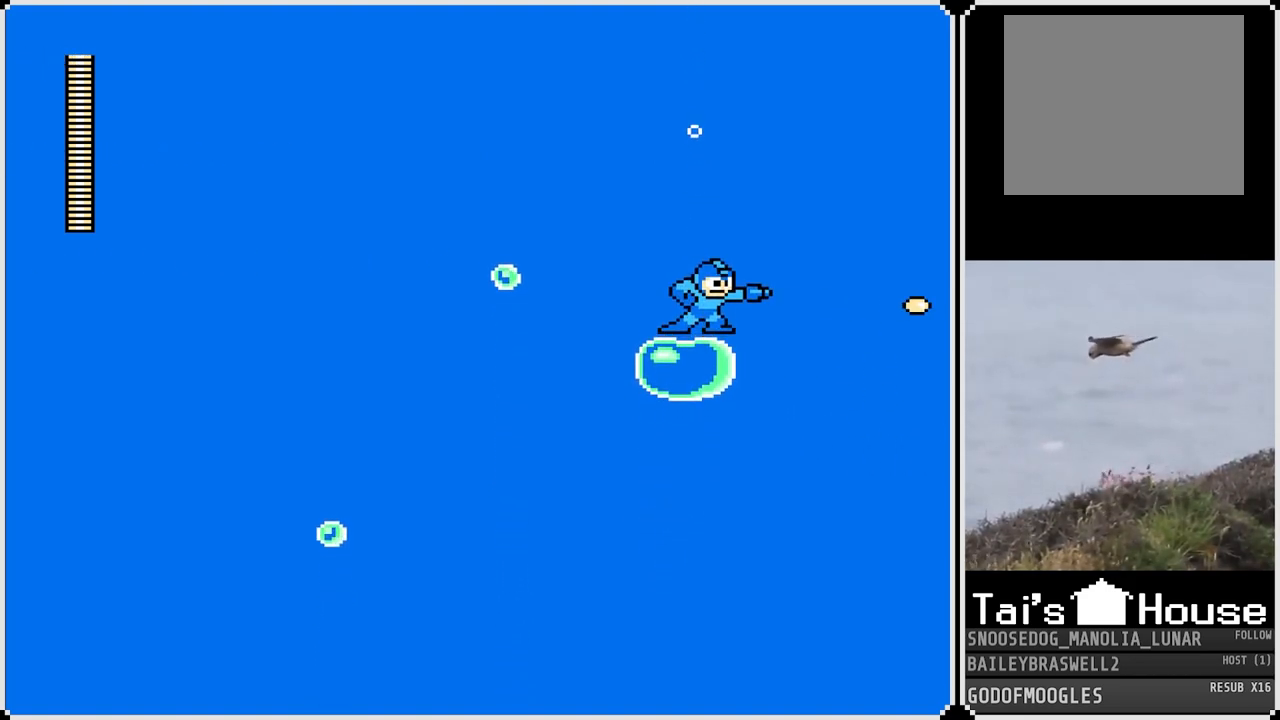
{"buttons": [], "left_stick": "center", "right_stick": "center", "events": [[67, "SQUARE", "up"], [384, "SQUARE", "down"], [467, "SQUARE", "up"]]}
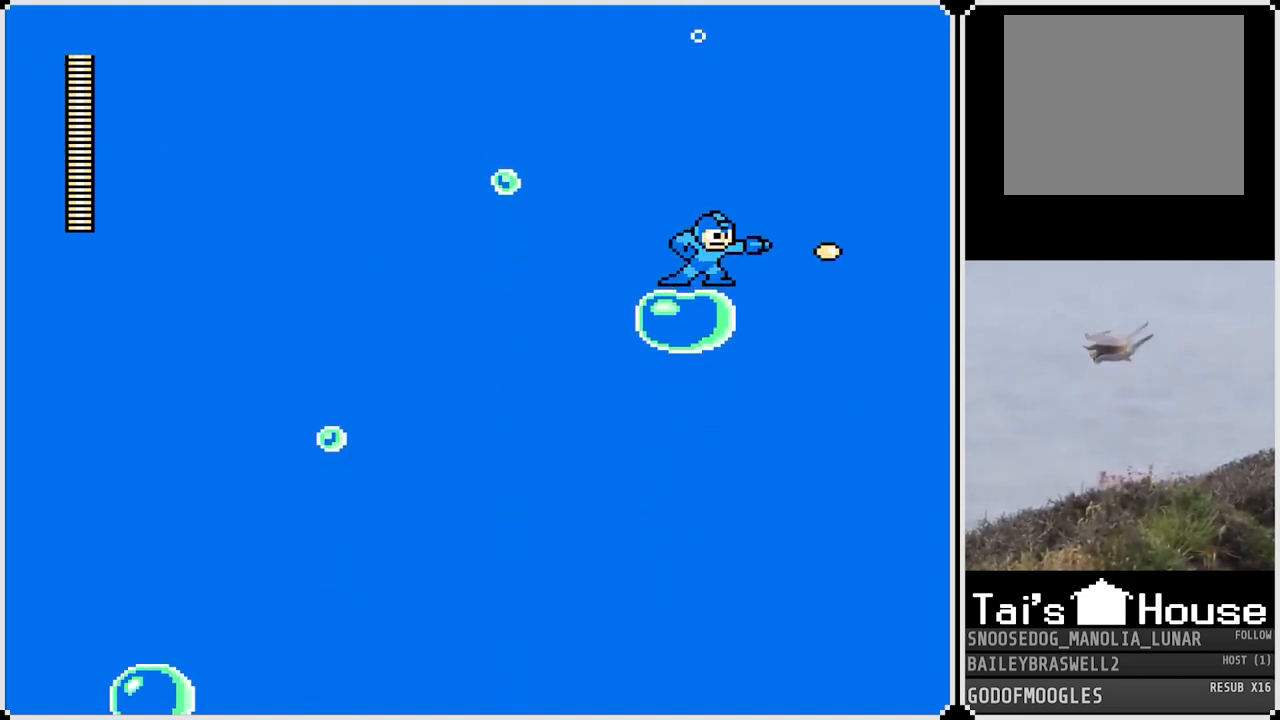
{"buttons": ["SQUARE"], "left_stick": "center", "right_stick": "center", "events": [[66, "SQUARE", "down"], [133, "SQUARE", "up"], [233, "SQUARE", "down"], [333, "SQUARE", "up"], [433, "SQUARE", "down"]]}
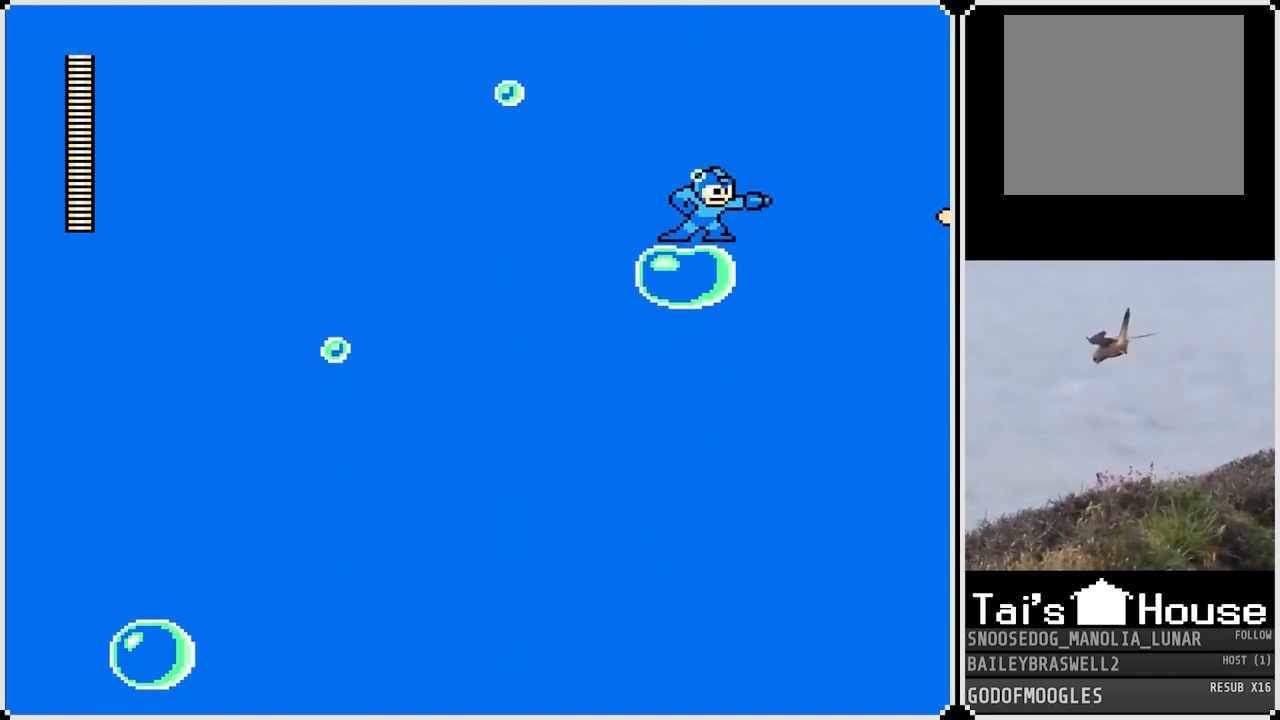
{"buttons": [], "left_stick": "center", "right_stick": "center", "events": [[34, "SQUARE", "up"], [351, "SQUARE", "down"], [451, "SQUARE", "up"]]}
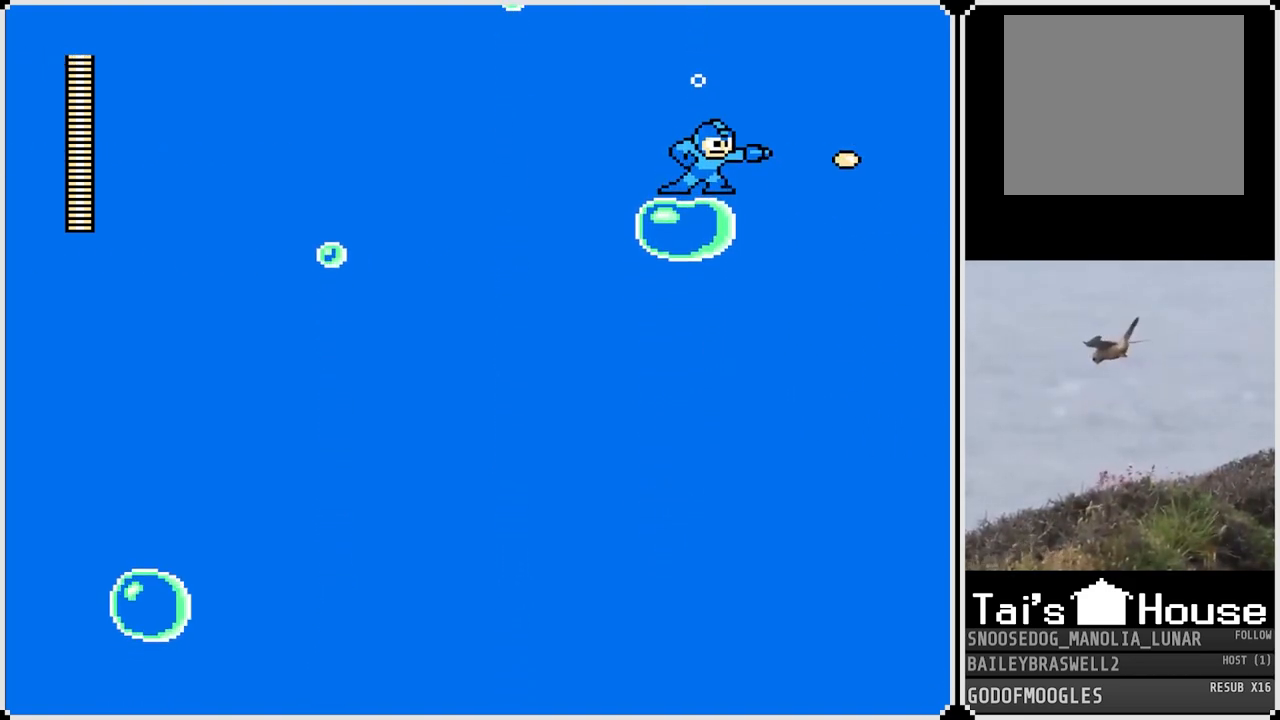
{"buttons": [], "left_stick": "center", "right_stick": "center", "events": [[50, "SQUARE", "down"], [133, "SQUARE", "up"]]}
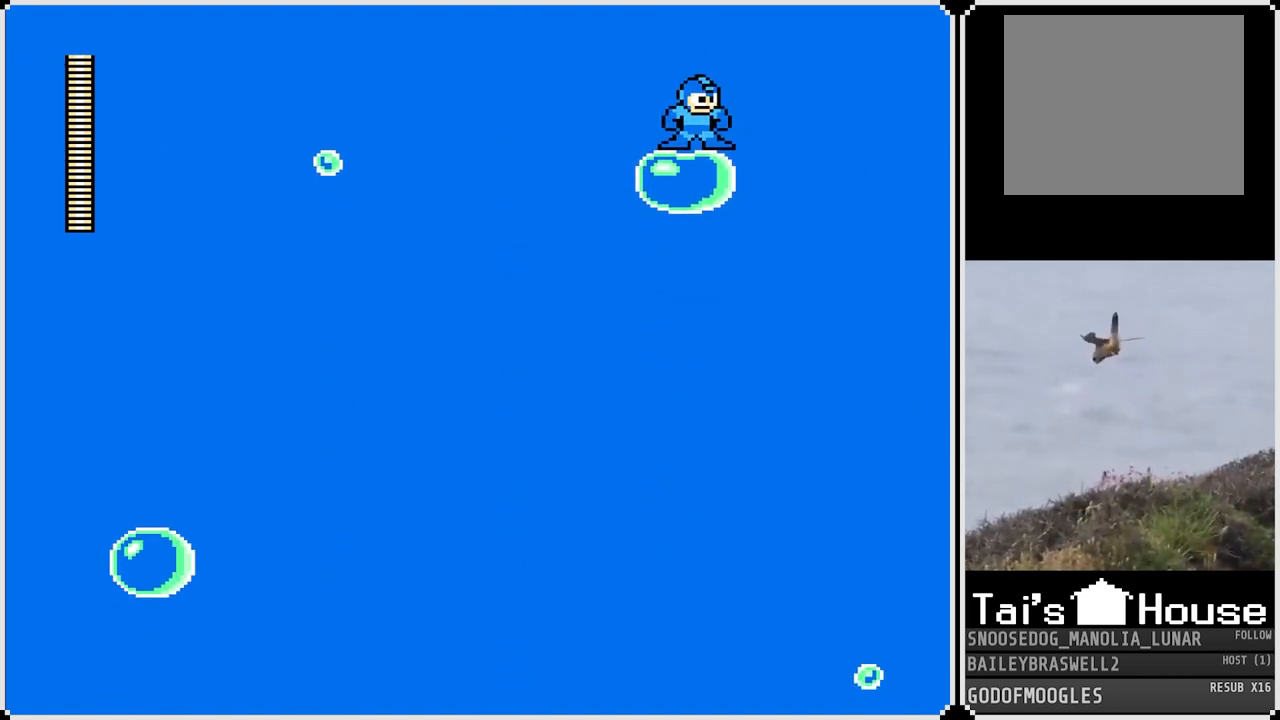
{"buttons": [], "left_stick": "center", "right_stick": "center", "events": []}
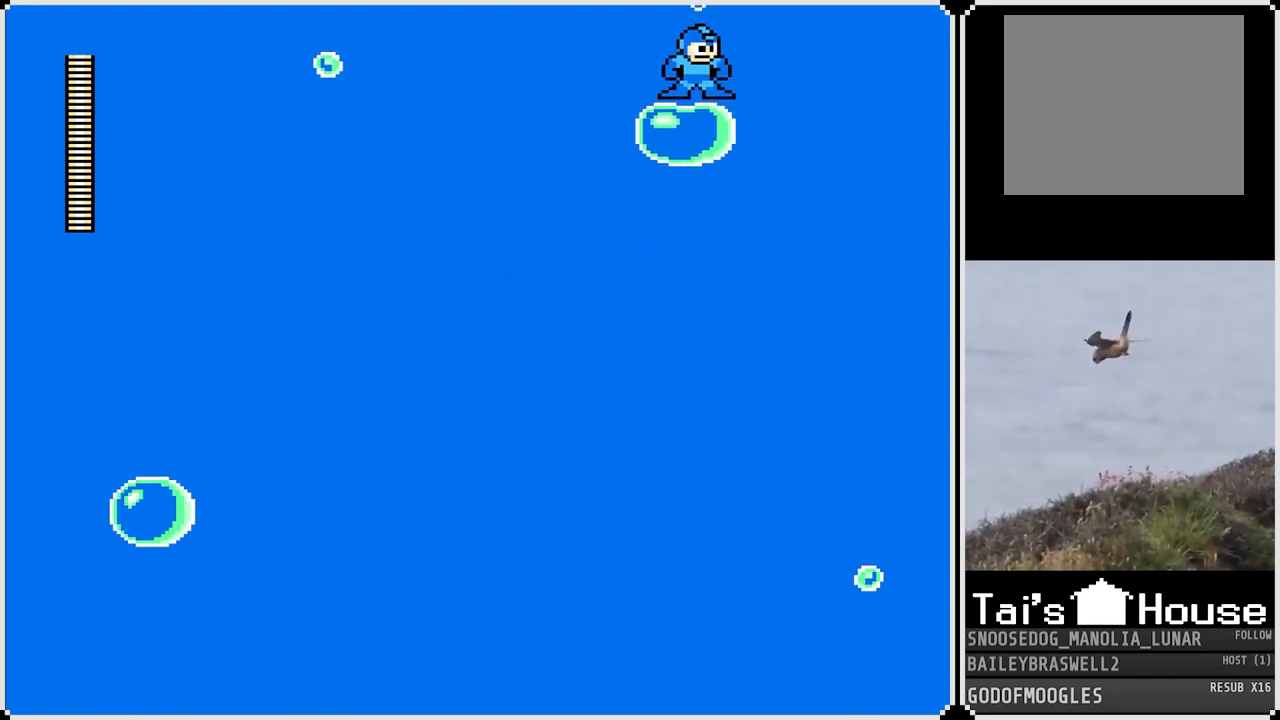
{"buttons": [], "left_stick": "center", "right_stick": "center", "events": []}